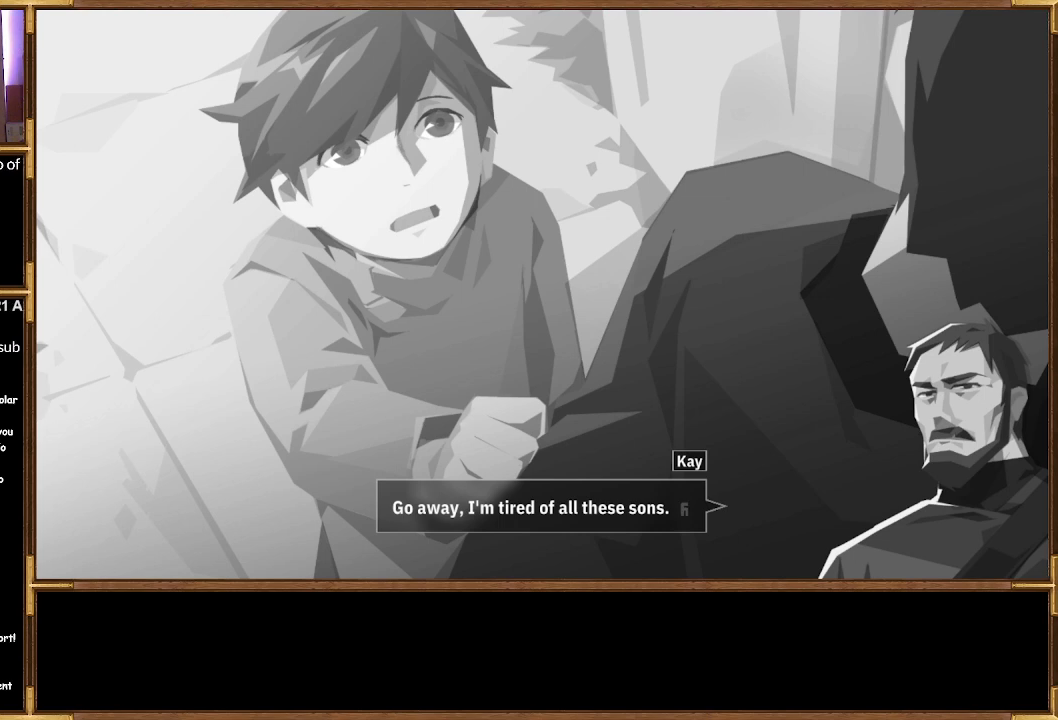
Gameplay with a controller (PlayStation layout); each line is a JSON object with the inputs held at the frame after it. "events" lists button and stick changes between this image and that frame as [ms after this image, input, new state], when the widget could be followed in between.
{"buttons": [], "left_stick": "center", "right_stick": "center", "events": [[133, "CROSS", "down"], [267, "CROSS", "up"]]}
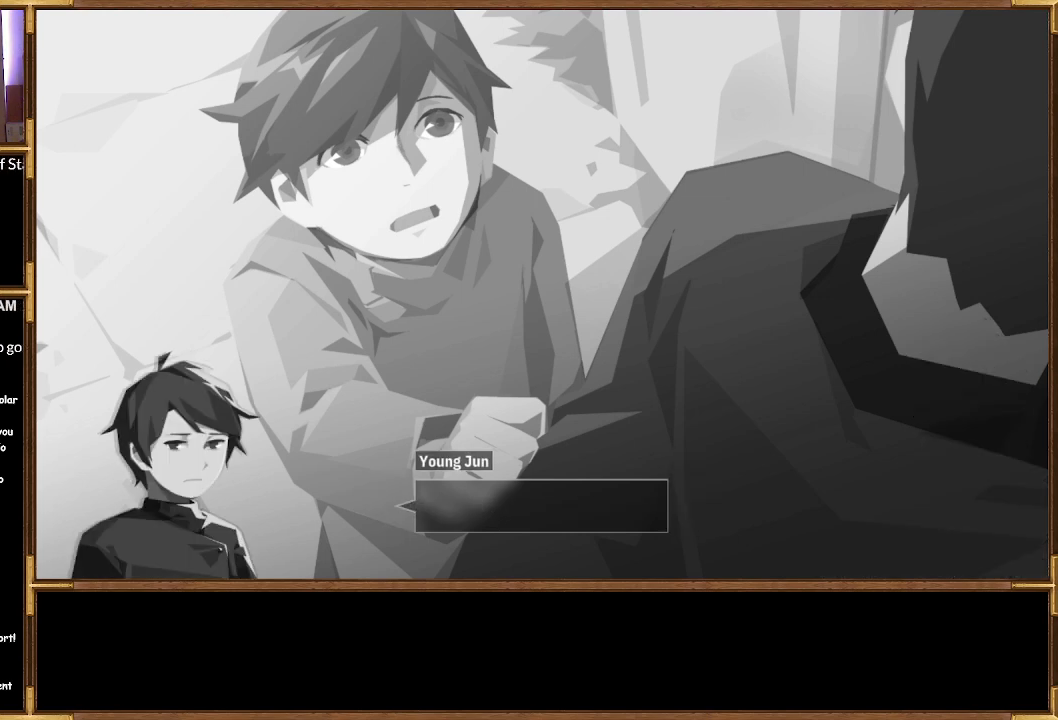
{"buttons": [], "left_stick": "center", "right_stick": "center", "events": []}
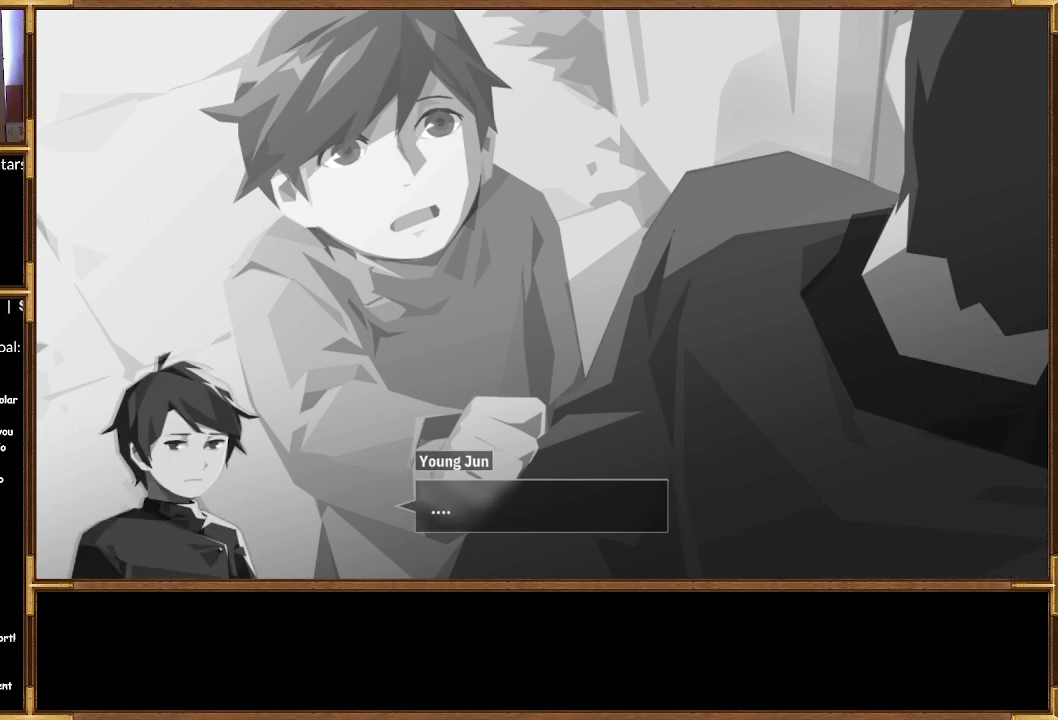
{"buttons": [], "left_stick": "center", "right_stick": "center", "events": []}
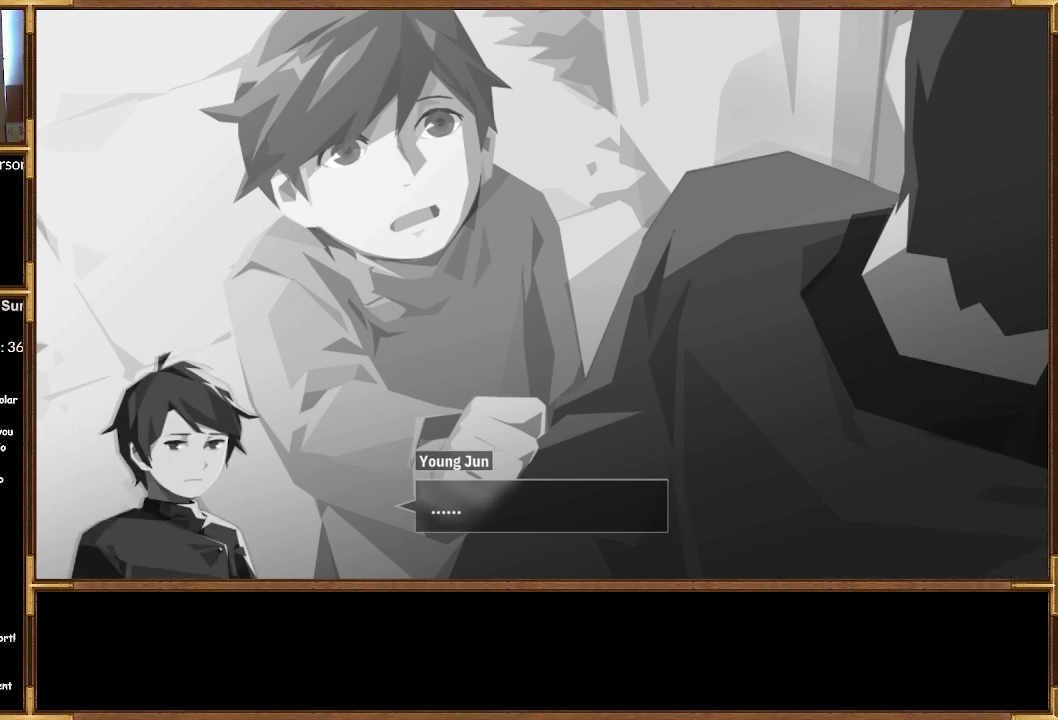
{"buttons": [], "left_stick": "center", "right_stick": "center", "events": []}
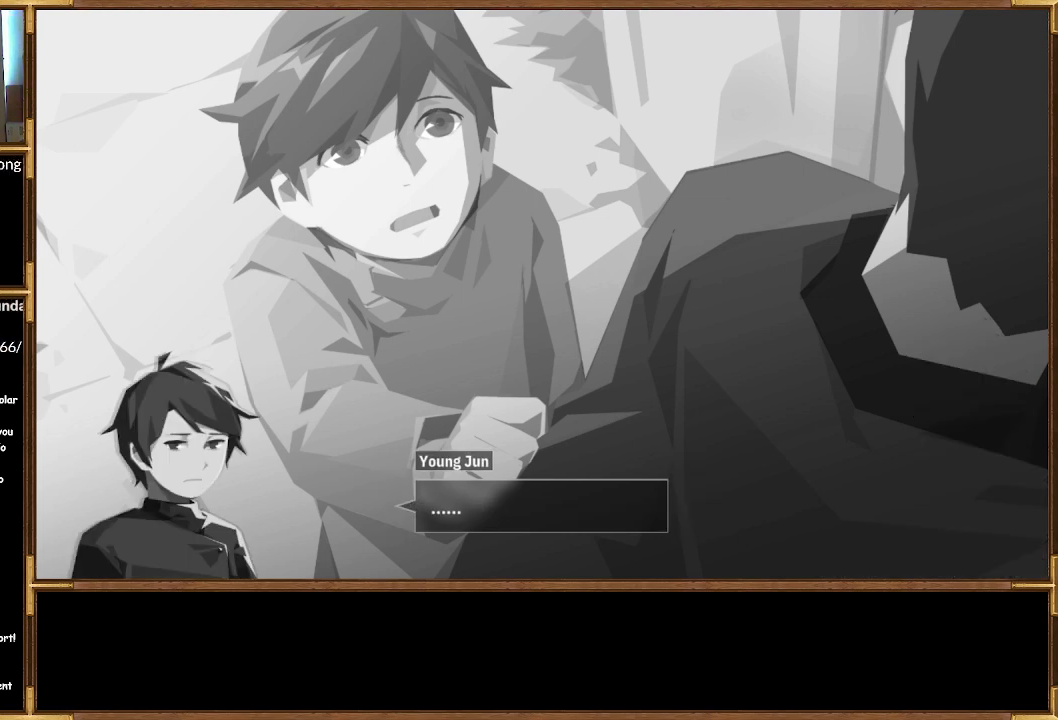
{"buttons": [], "left_stick": "center", "right_stick": "center", "events": []}
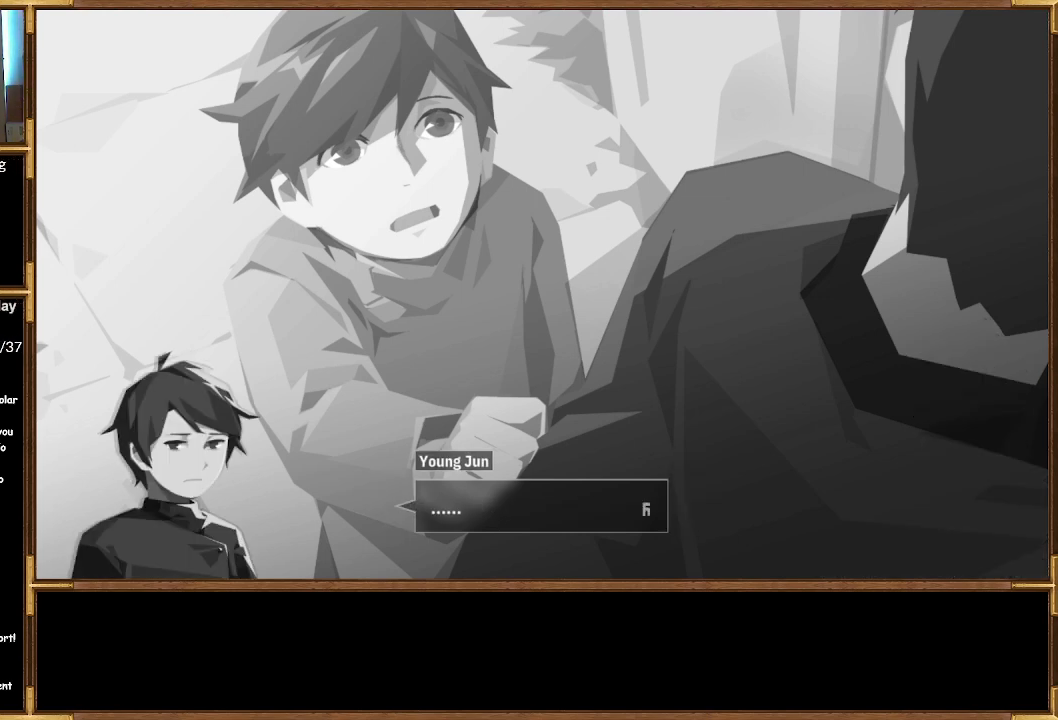
{"buttons": [], "left_stick": "center", "right_stick": "center", "events": []}
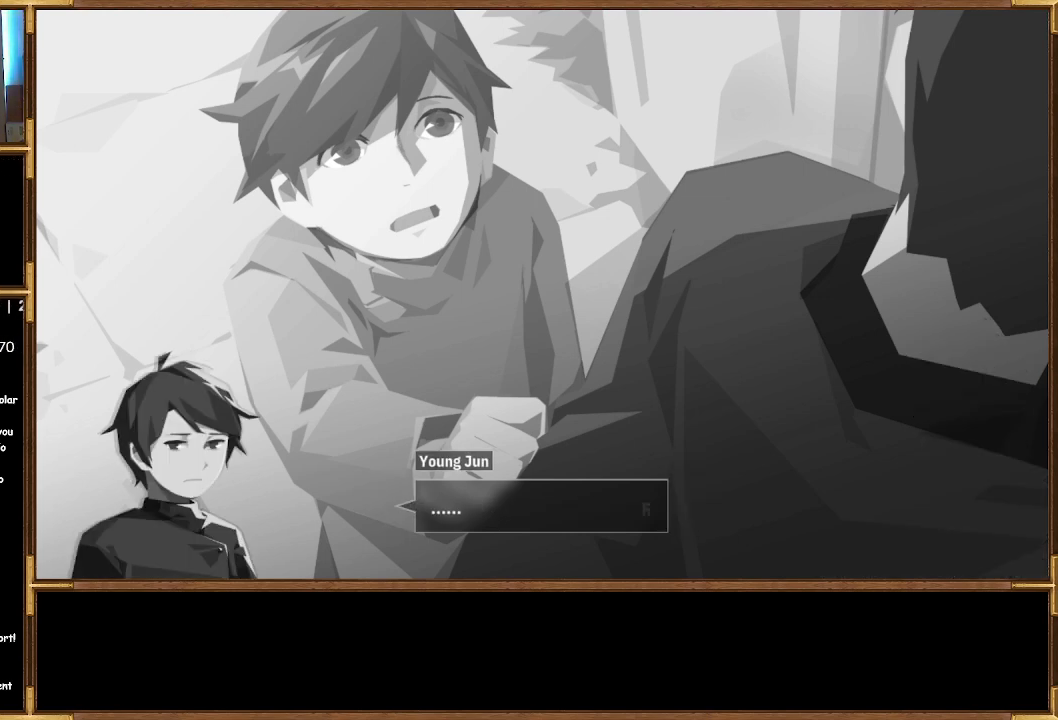
{"buttons": [], "left_stick": "center", "right_stick": "center", "events": [[33, "CROSS", "down"], [167, "CROSS", "up"]]}